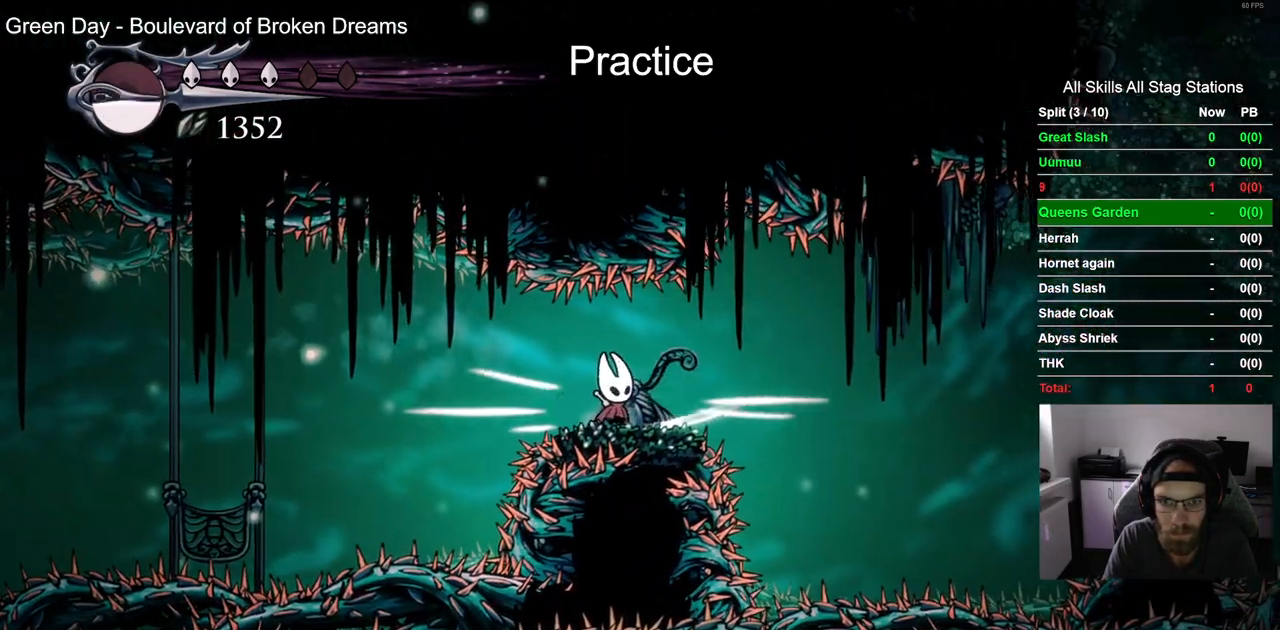
Gameplay with a controller (PlayStation layout); each line is a JSON object with the inputs held at the frame after it (dt_ms = milliseconds from this image to that frame). "events" lists button and stick changes between this image and that frame as [ms after this image, input, new state], when the widget could be followed in between.
{"dt_ms": 500, "buttons": ["DPAD_RIGHT"], "left_stick": "center", "right_stick": "center", "events": [[100, "DPAD_RIGHT", "down"], [267, "CROSS", "down"], [383, "CROSS", "up"]]}
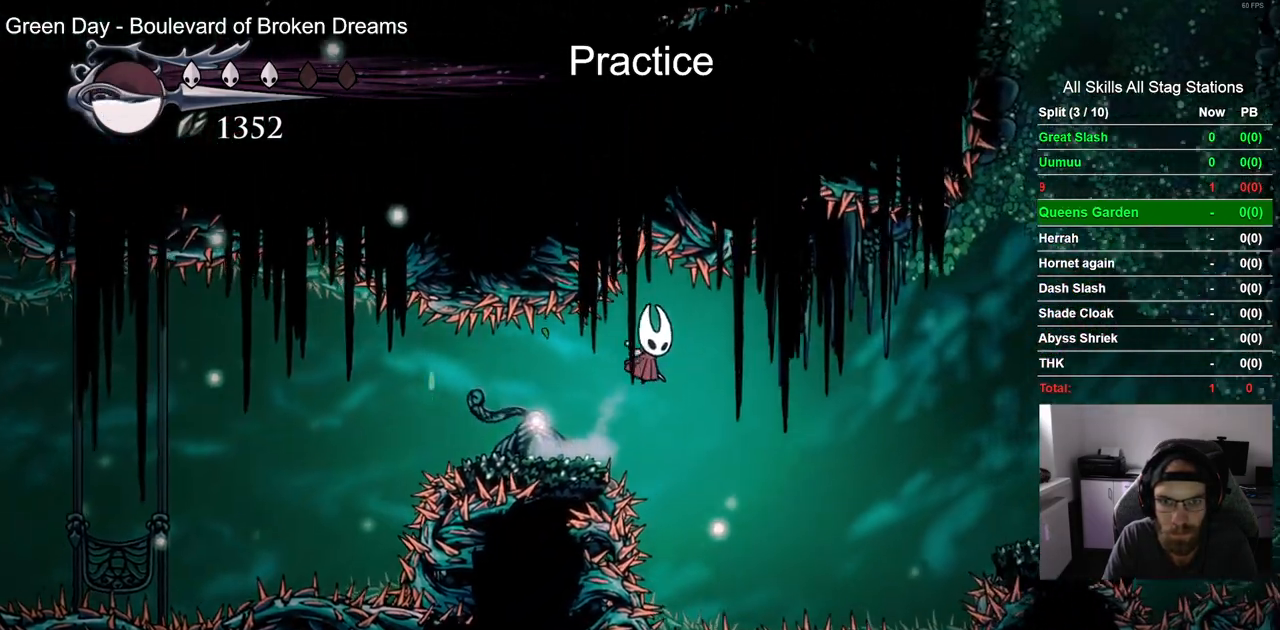
{"dt_ms": 500, "buttons": ["DPAD_RIGHT"], "left_stick": "center", "right_stick": "center", "events": [[117, "R2", "down"], [333, "R2", "up"]]}
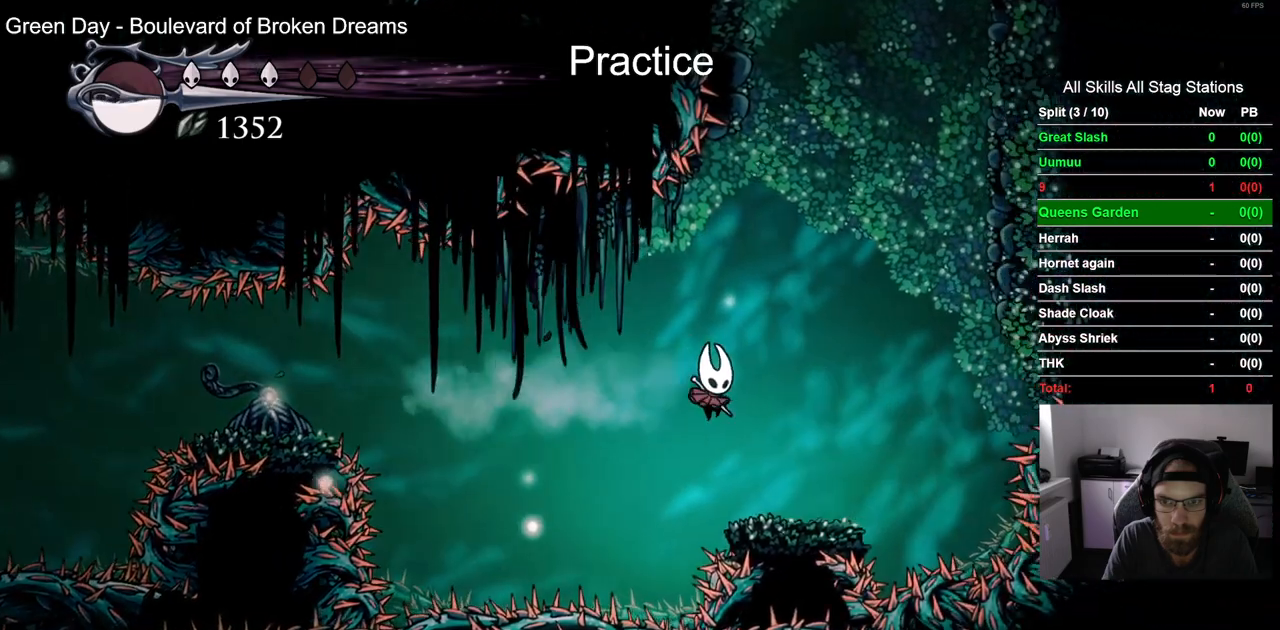
{"dt_ms": 500, "buttons": ["DPAD_RIGHT"], "left_stick": "center", "right_stick": "center", "events": [[250, "CROSS", "down"], [483, "CROSS", "up"]]}
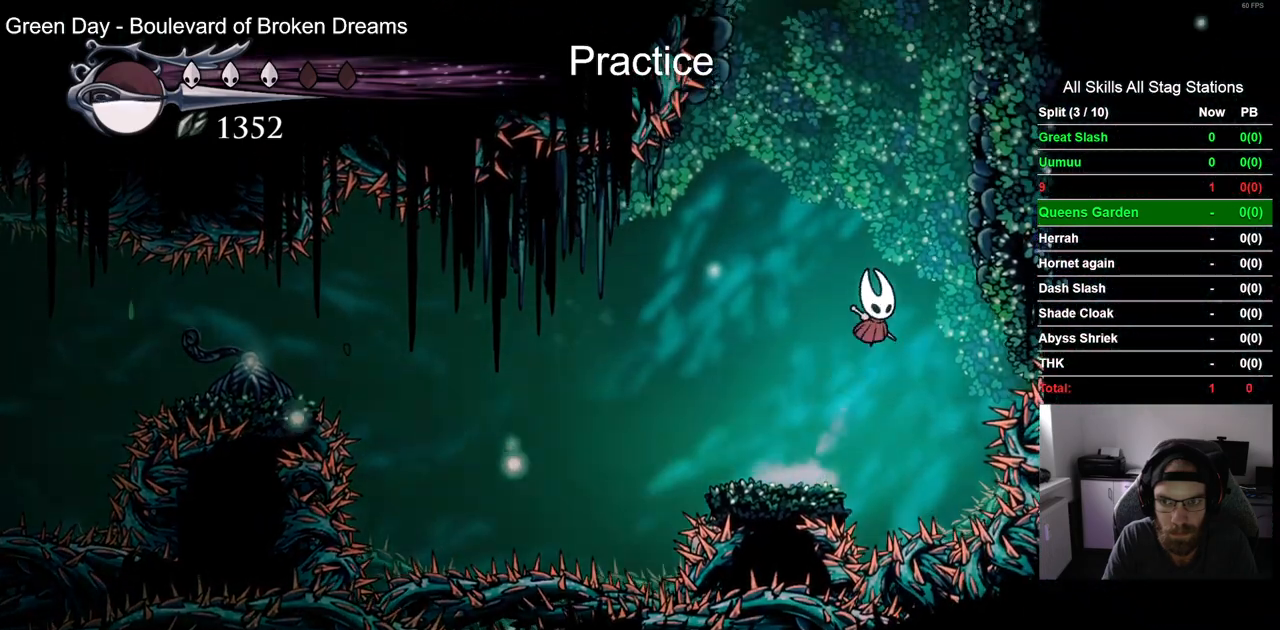
{"dt_ms": 500, "buttons": ["DPAD_RIGHT"], "left_stick": "center", "right_stick": "center", "events": [[50, "CROSS", "down"], [50, "DPAD_RIGHT", "up"], [217, "DPAD_RIGHT", "down"], [483, "CROSS", "up"]]}
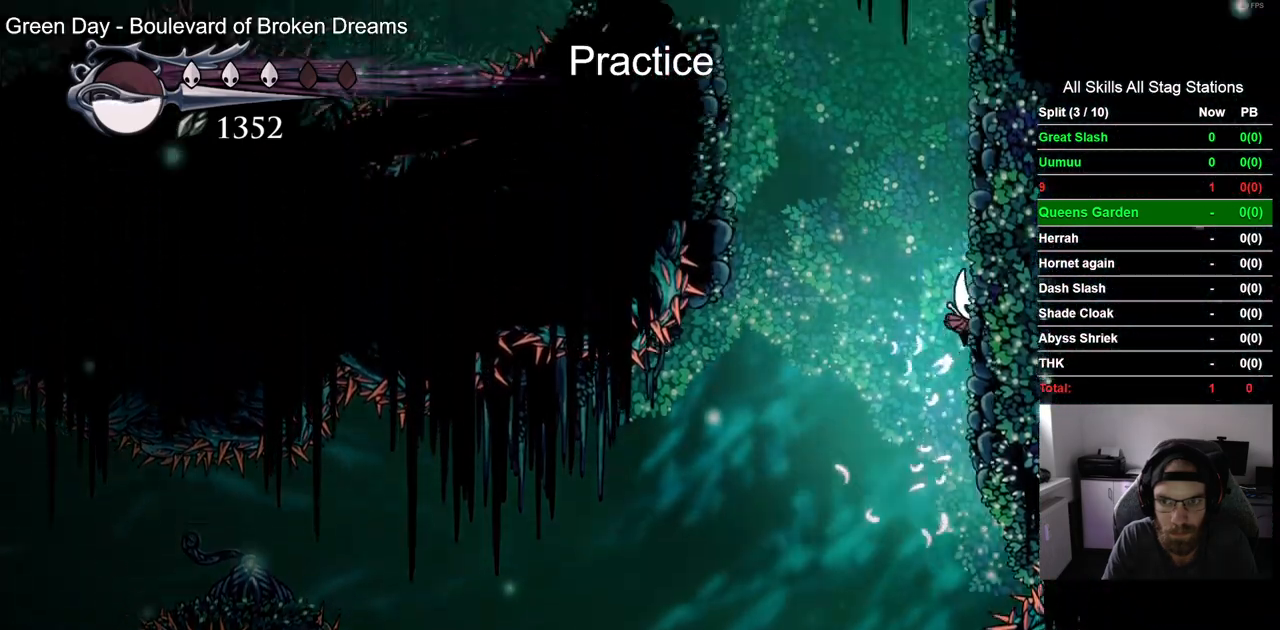
{"dt_ms": 500, "buttons": ["CROSS", "DPAD_LEFT"], "left_stick": "center", "right_stick": "center", "events": [[50, "CROSS", "down"], [317, "CROSS", "up"], [400, "CROSS", "down"], [433, "DPAD_RIGHT", "up"], [500, "DPAD_LEFT", "down"]]}
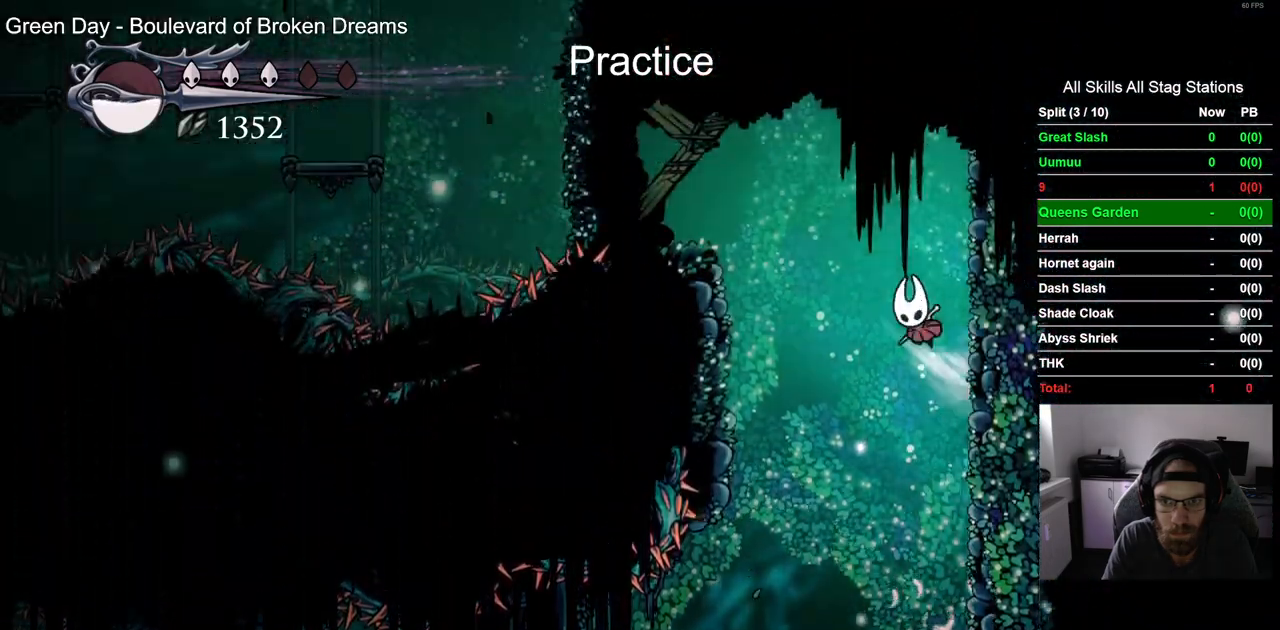
{"dt_ms": 500, "buttons": ["DPAD_LEFT"], "left_stick": "center", "right_stick": "center", "events": [[383, "CROSS", "up"]]}
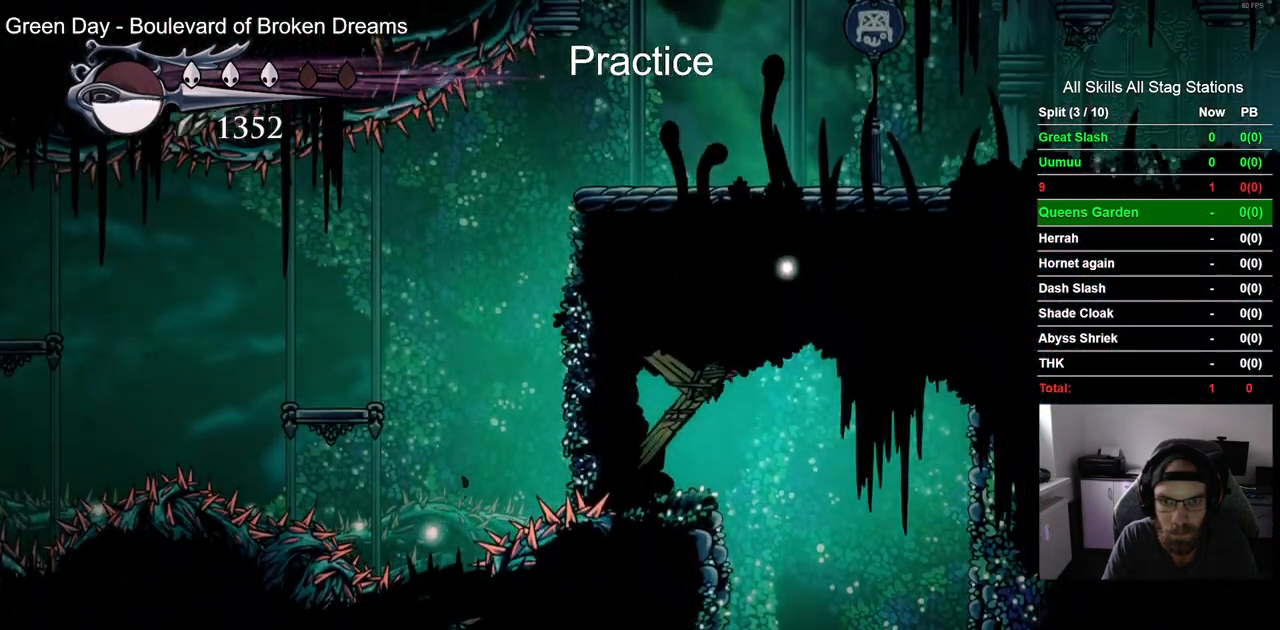
{"dt_ms": 500, "buttons": ["DPAD_UP"], "left_stick": "center", "right_stick": "center", "events": [[17, "DPAD_UP", "down"], [83, "DPAD_LEFT", "up"], [217, "SQUARE", "down"], [367, "SQUARE", "up"]]}
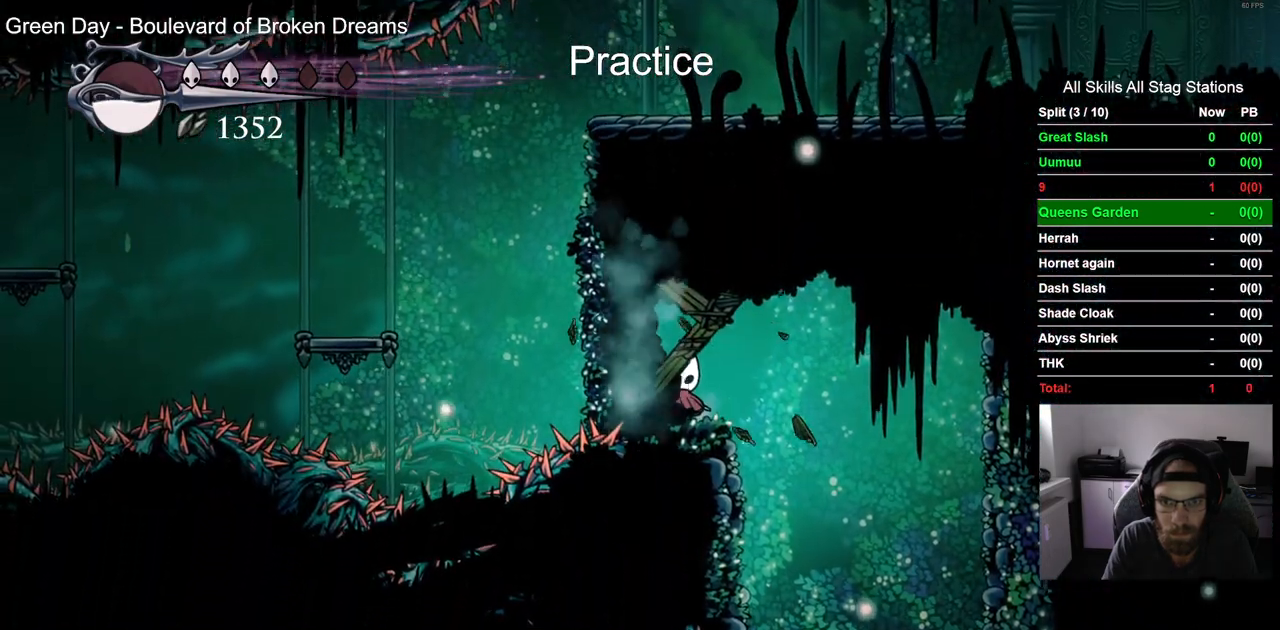
{"dt_ms": 500, "buttons": ["DPAD_UP"], "left_stick": "center", "right_stick": "center", "events": [[83, "SQUARE", "down"], [250, "SQUARE", "up"]]}
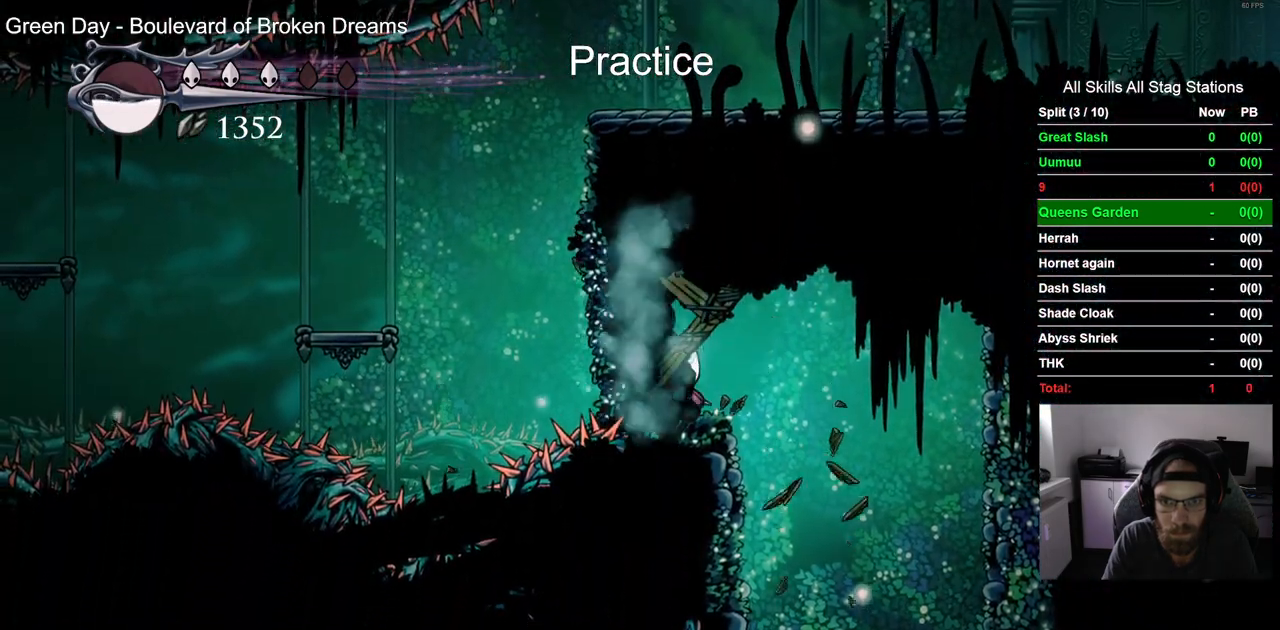
{"dt_ms": 500, "buttons": ["DPAD_LEFT"], "left_stick": "center", "right_stick": "center", "events": [[33, "SQUARE", "down"], [167, "DPAD_UP", "up"], [183, "SQUARE", "up"], [417, "DPAD_LEFT", "down"]]}
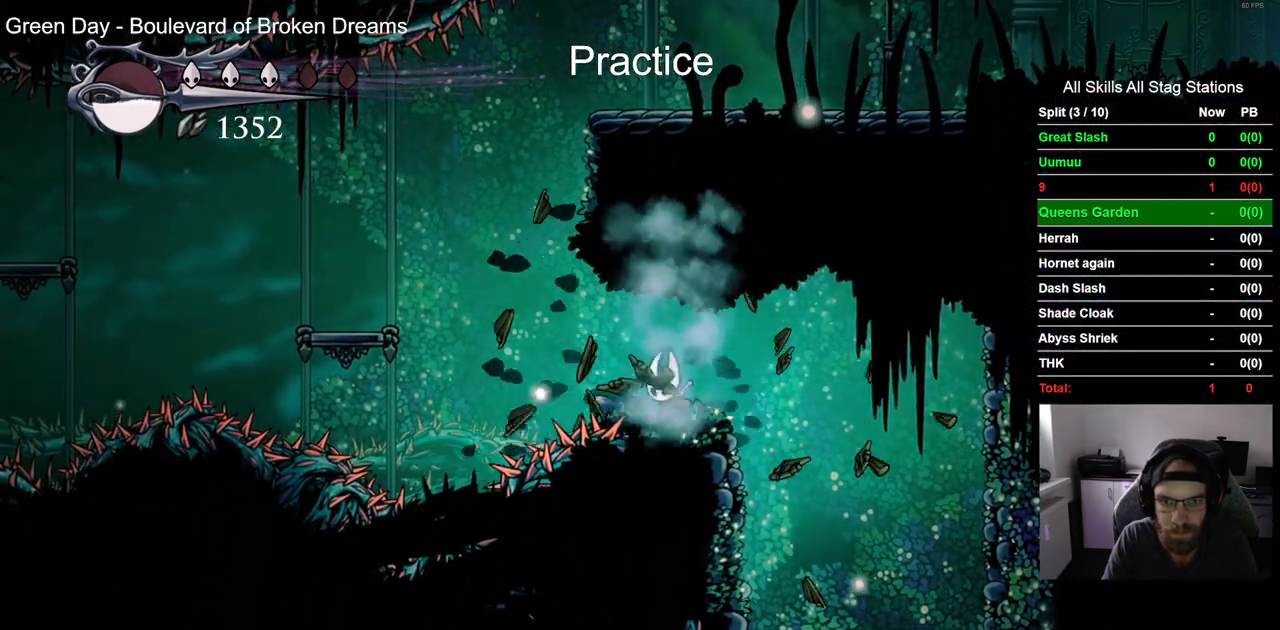
{"dt_ms": 500, "buttons": ["CROSS", "DPAD_RIGHT"], "left_stick": "center", "right_stick": "center", "events": [[67, "CROSS", "down"], [267, "CROSS", "up"], [350, "CROSS", "down"], [367, "DPAD_LEFT", "up"], [367, "DPAD_UP", "down"], [400, "DPAD_UP", "up"], [483, "DPAD_RIGHT", "down"]]}
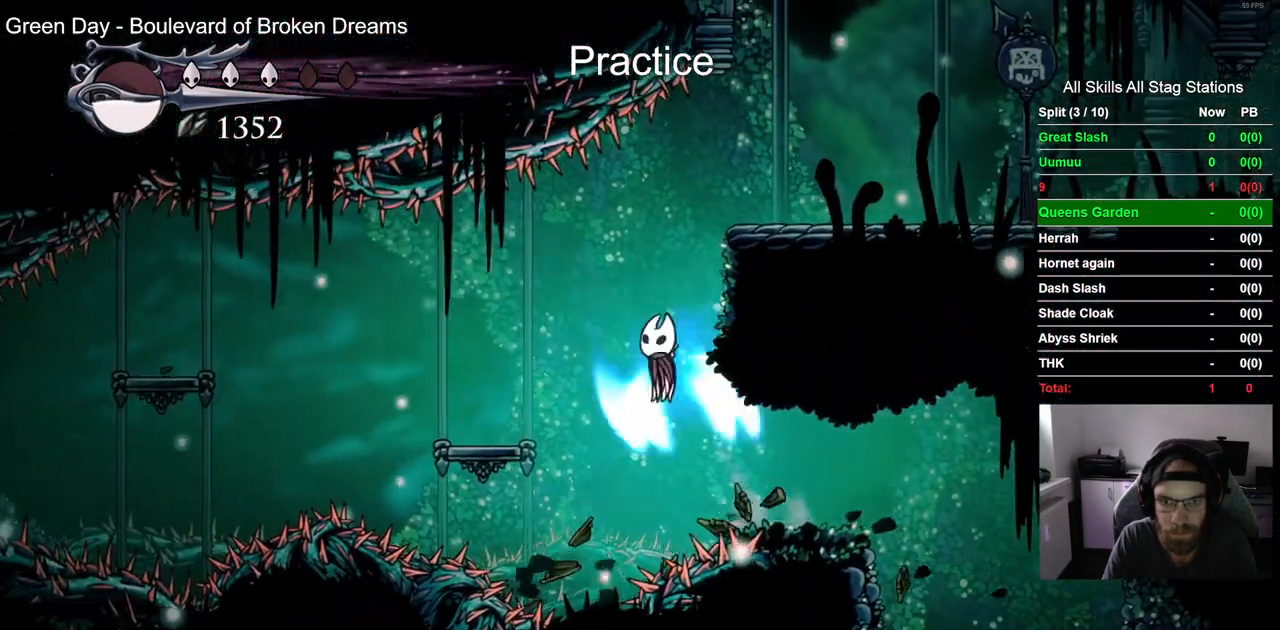
{"dt_ms": 500, "buttons": ["R2", "DPAD_RIGHT"], "left_stick": "center", "right_stick": "center", "events": [[350, "CROSS", "up"], [417, "R2", "down"]]}
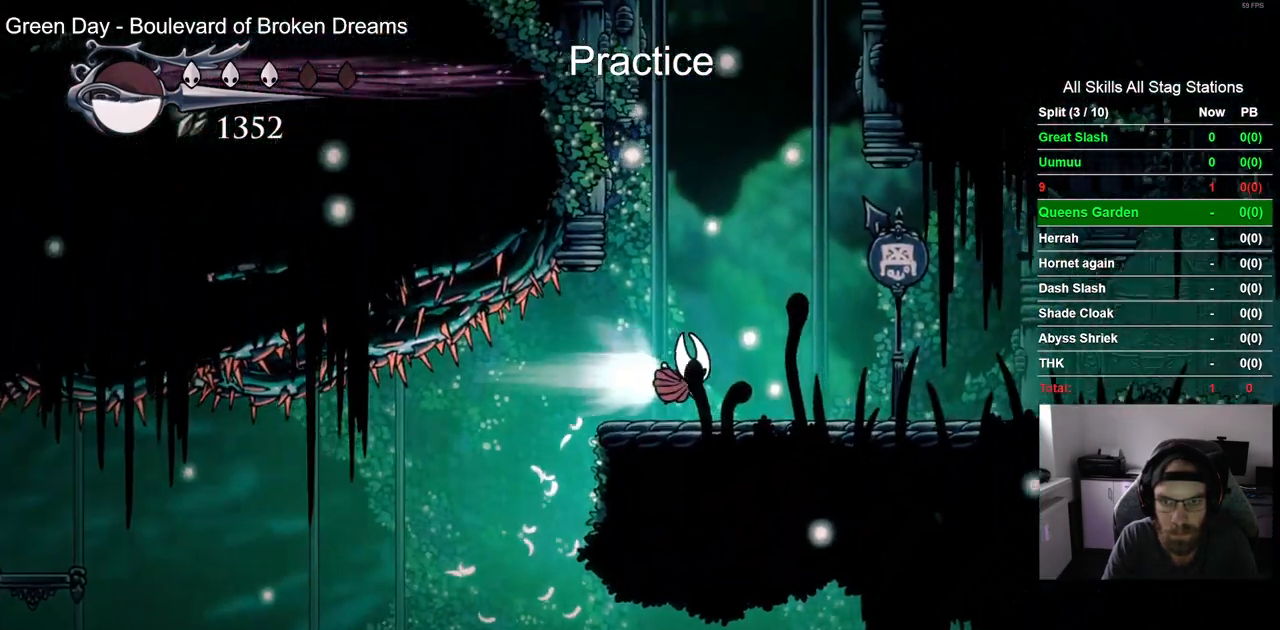
{"dt_ms": 1000, "buttons": ["DPAD_RIGHT"], "left_stick": "center", "right_stick": "center", "events": [[150, "R2", "up"], [500, "R2", "down"], [717, "R2", "up"]]}
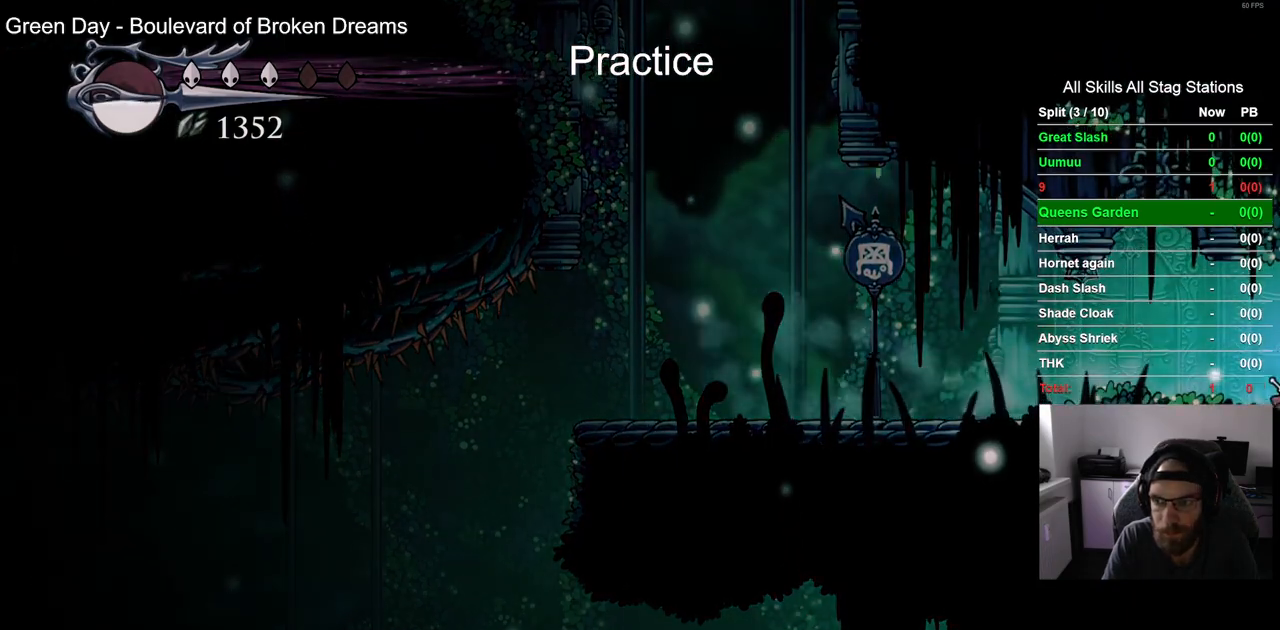
{"dt_ms": 500, "buttons": ["DPAD_RIGHT"], "left_stick": "center", "right_stick": "center", "events": [[267, "DPAD_RIGHT", "up"], [500, "DPAD_RIGHT", "down"]]}
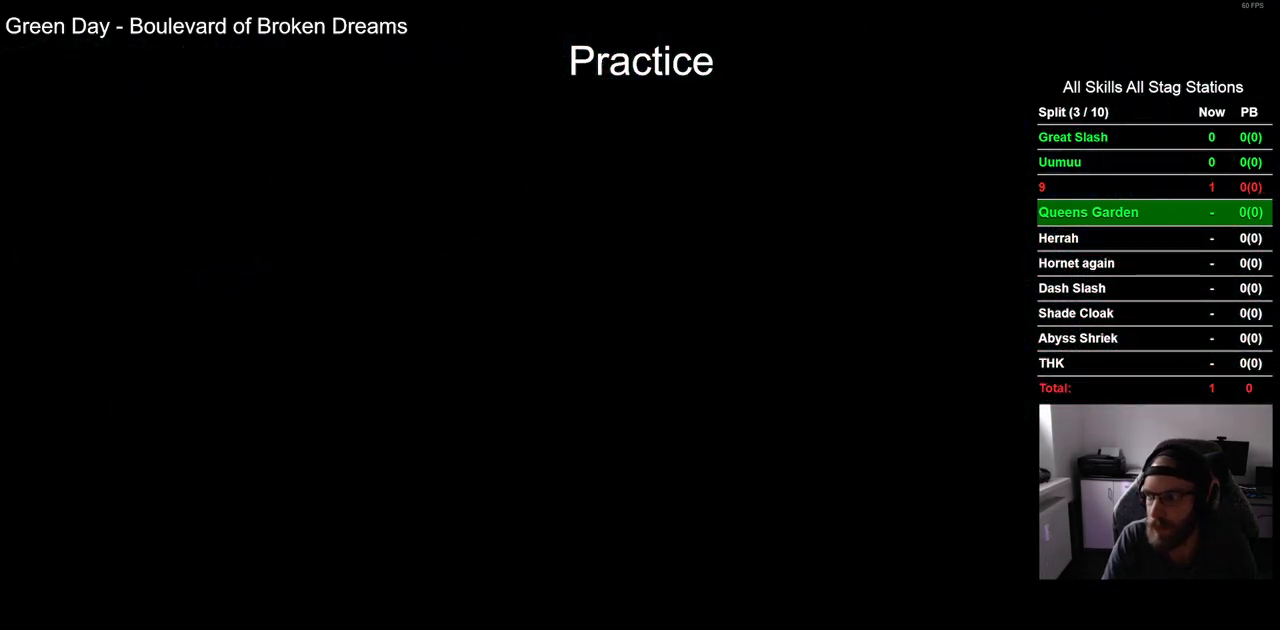
{"dt_ms": 500, "buttons": ["DPAD_RIGHT"], "left_stick": "center", "right_stick": "center", "events": []}
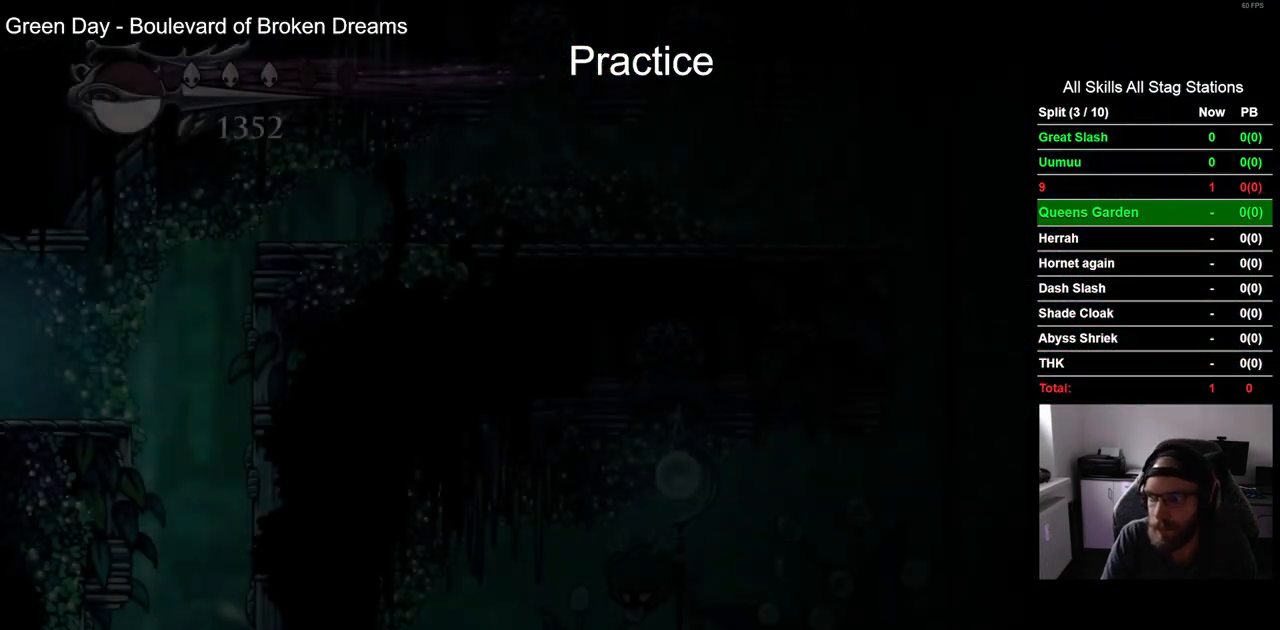
{"dt_ms": 500, "buttons": ["DPAD_RIGHT"], "left_stick": "center", "right_stick": "center", "events": []}
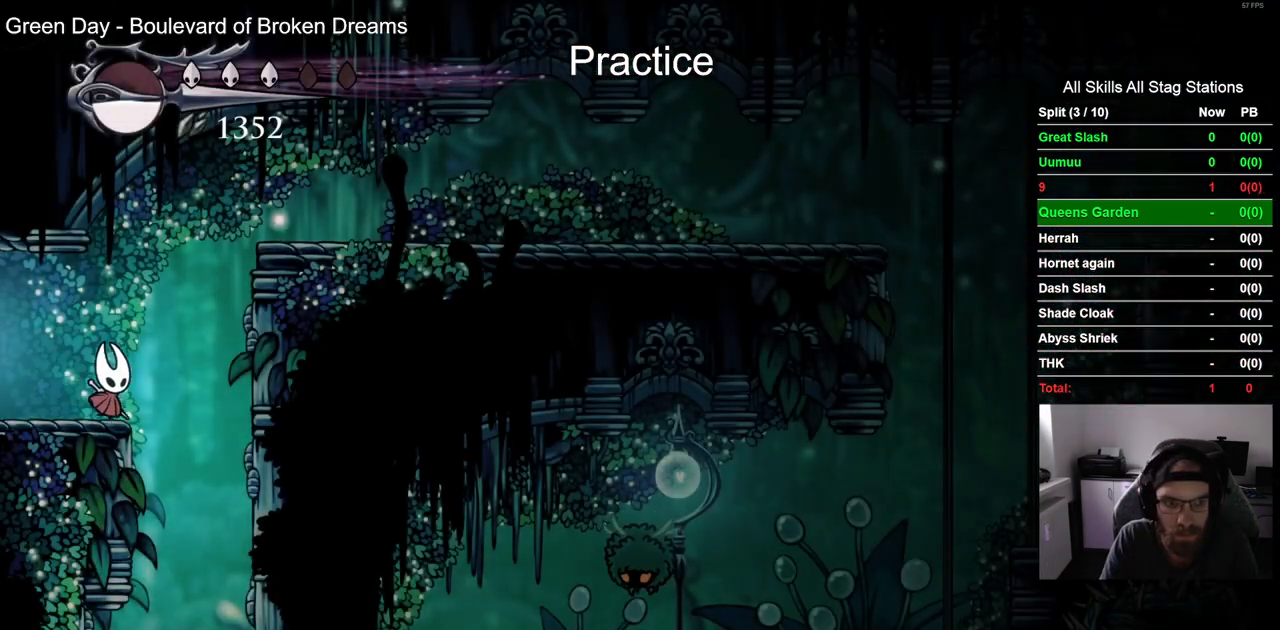
{"dt_ms": 500, "buttons": [], "left_stick": "center", "right_stick": "center", "events": [[233, "DPAD_RIGHT", "up"]]}
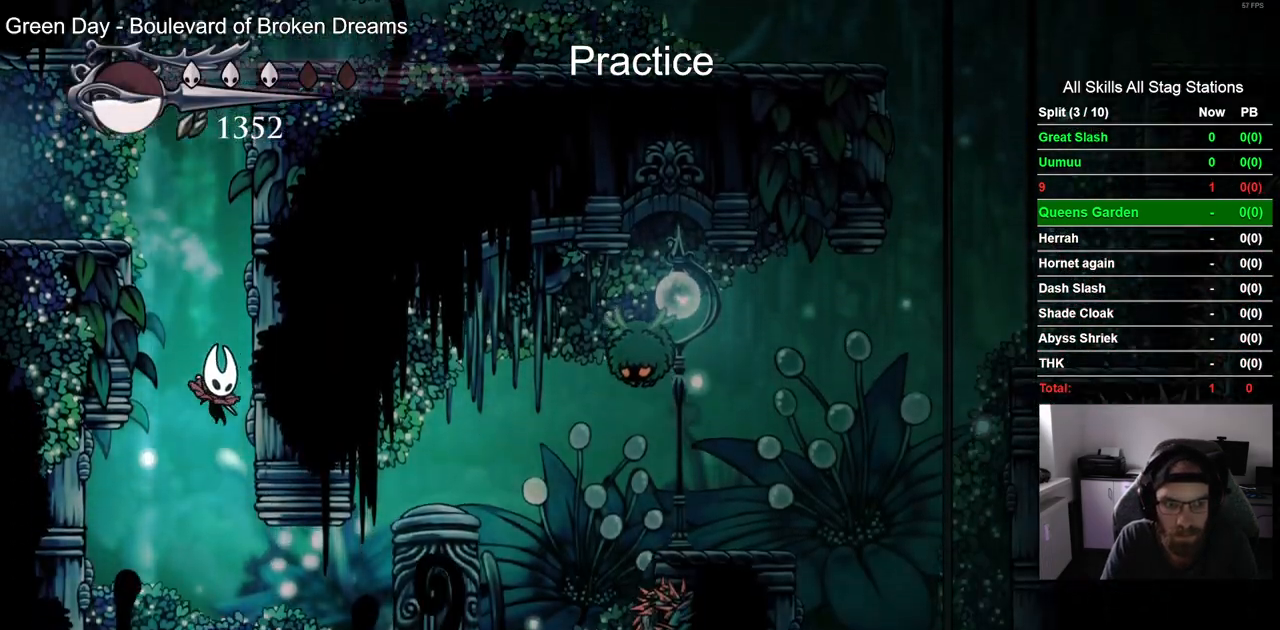
{"dt_ms": 500, "buttons": ["DPAD_RIGHT"], "left_stick": "center", "right_stick": "center", "events": [[267, "DPAD_RIGHT", "down"]]}
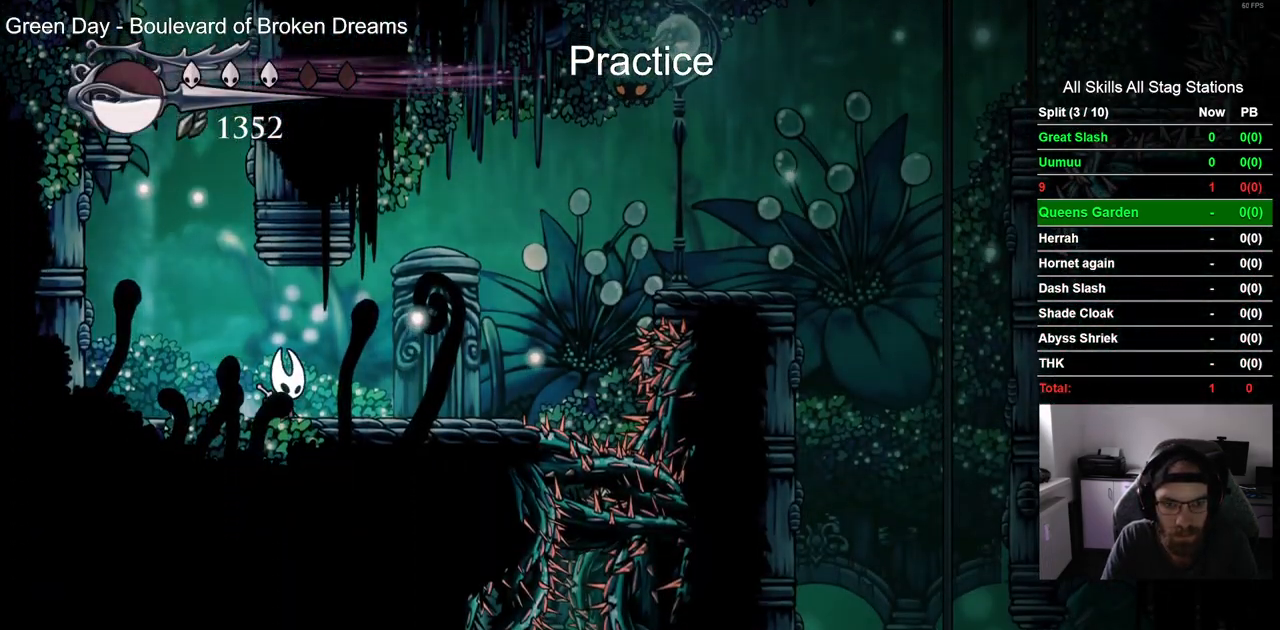
{"dt_ms": 500, "buttons": ["CROSS", "DPAD_RIGHT"], "left_stick": "center", "right_stick": "center", "events": [[483, "CROSS", "down"]]}
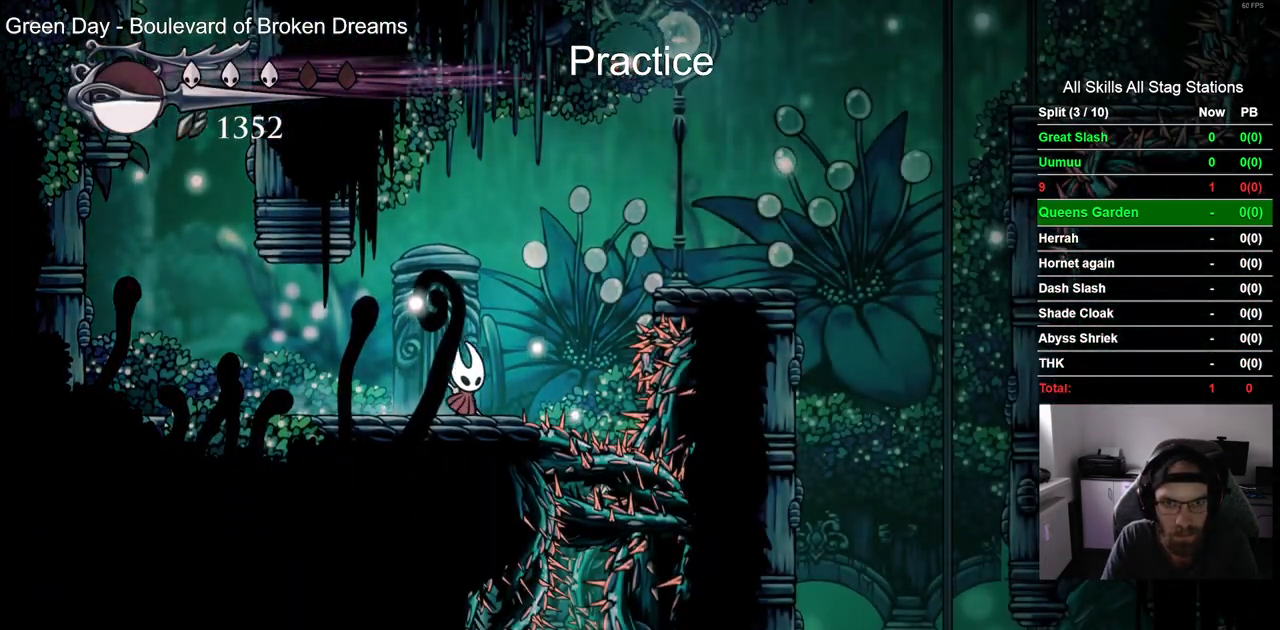
{"dt_ms": 500, "buttons": ["DPAD_UP", "DPAD_LEFT"], "left_stick": "center", "right_stick": "center", "events": [[283, "DPAD_UP", "down"], [283, "SQUARE", "down"], [300, "DPAD_RIGHT", "up"], [350, "DPAD_LEFT", "down"], [417, "SQUARE", "up"], [450, "CROSS", "up"]]}
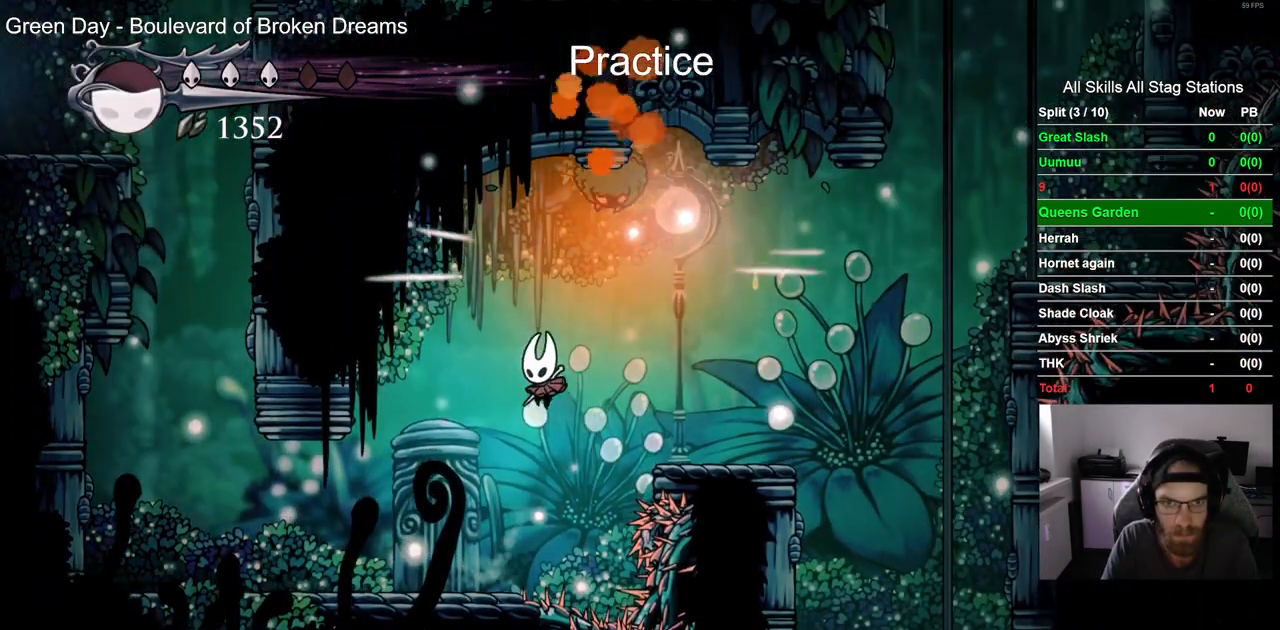
{"dt_ms": 500, "buttons": ["CROSS", "DPAD_RIGHT"], "left_stick": "center", "right_stick": "center", "events": [[67, "DPAD_UP", "up"], [133, "DPAD_LEFT", "up"], [333, "DPAD_RIGHT", "down"], [350, "CROSS", "down"]]}
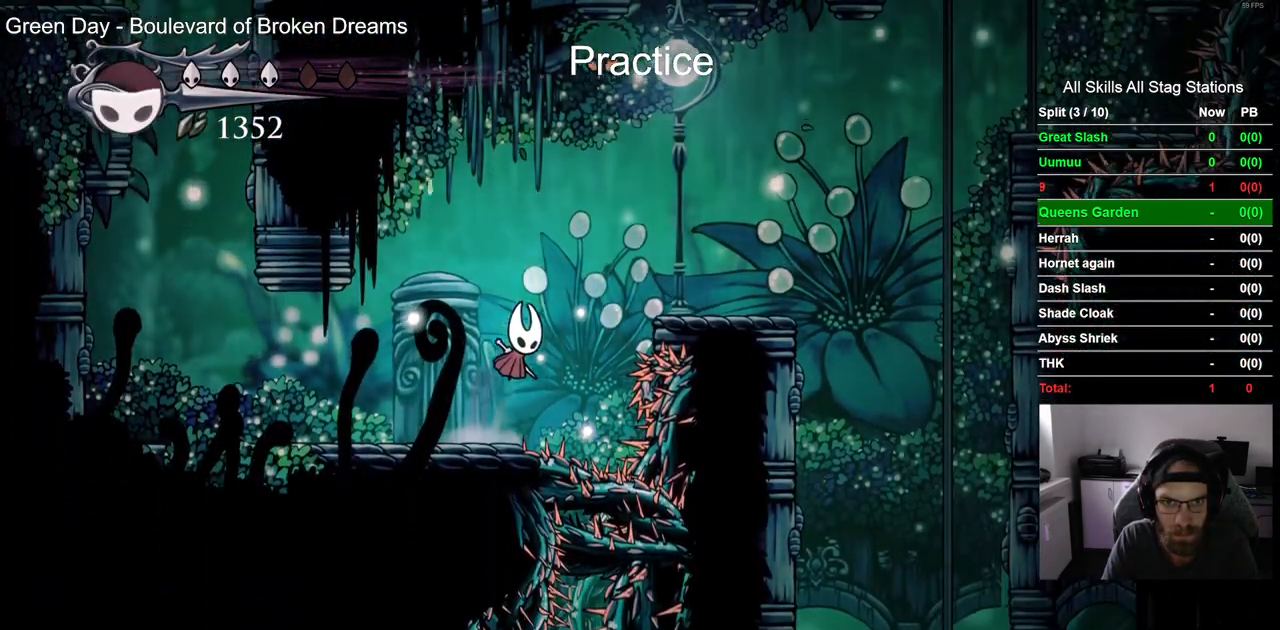
{"dt_ms": 500, "buttons": [], "left_stick": "center", "right_stick": "center", "events": [[33, "DPAD_UP", "down"], [50, "DPAD_RIGHT", "up"], [83, "SQUARE", "down"], [133, "DPAD_LEFT", "down"], [200, "DPAD_UP", "up"], [250, "SQUARE", "up"], [300, "CROSS", "up"], [417, "DPAD_LEFT", "up"]]}
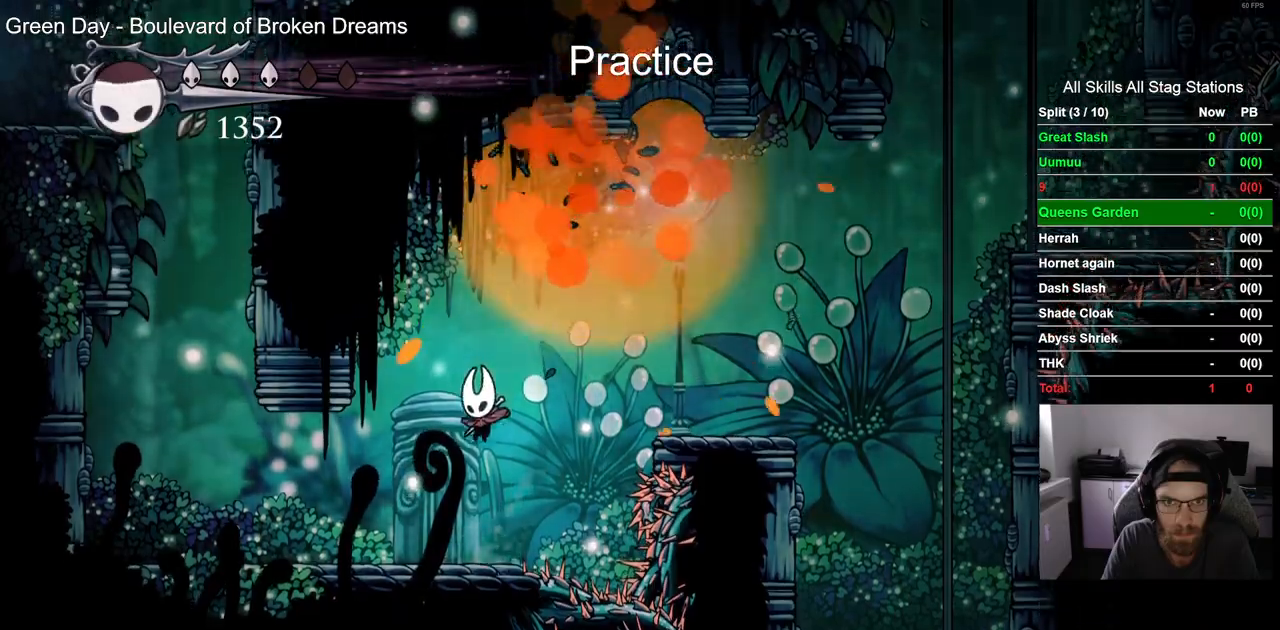
{"dt_ms": 500, "buttons": ["CROSS", "DPAD_RIGHT"], "left_stick": "center", "right_stick": "center", "events": [[100, "DPAD_RIGHT", "down"], [167, "CROSS", "down"]]}
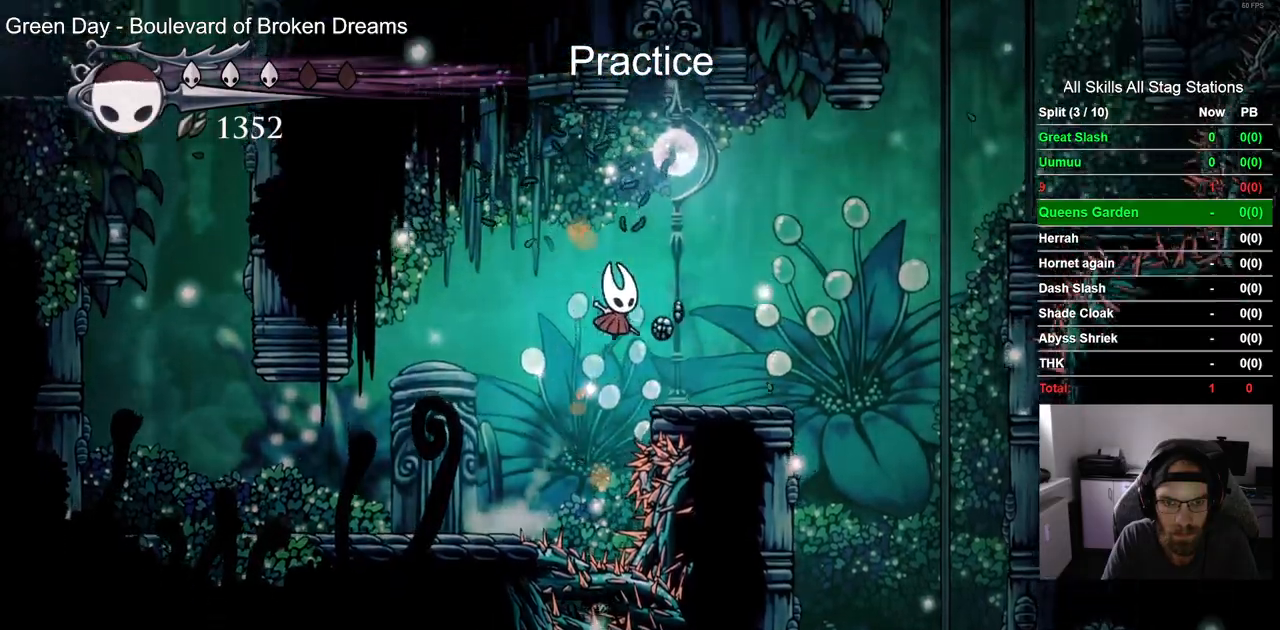
{"dt_ms": 500, "buttons": ["DPAD_RIGHT"], "left_stick": "center", "right_stick": "center", "events": [[50, "CROSS", "up"]]}
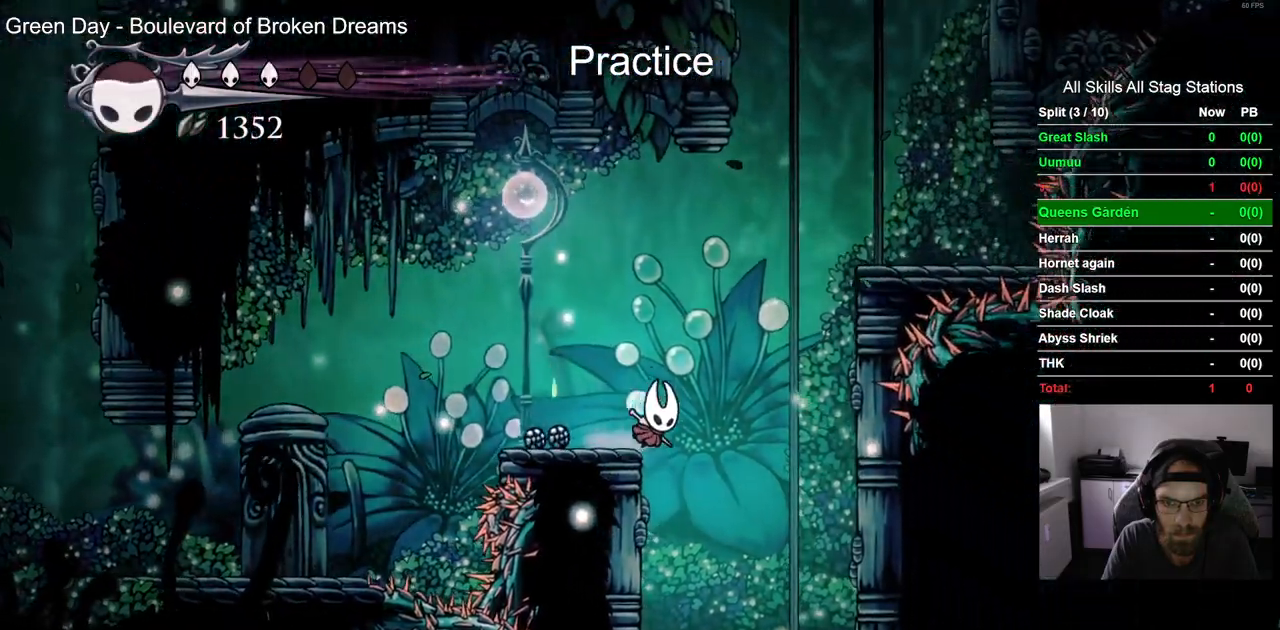
{"dt_ms": 500, "buttons": ["DPAD_LEFT"], "left_stick": "center", "right_stick": "center", "events": [[100, "DPAD_RIGHT", "up"], [250, "DPAD_LEFT", "down"]]}
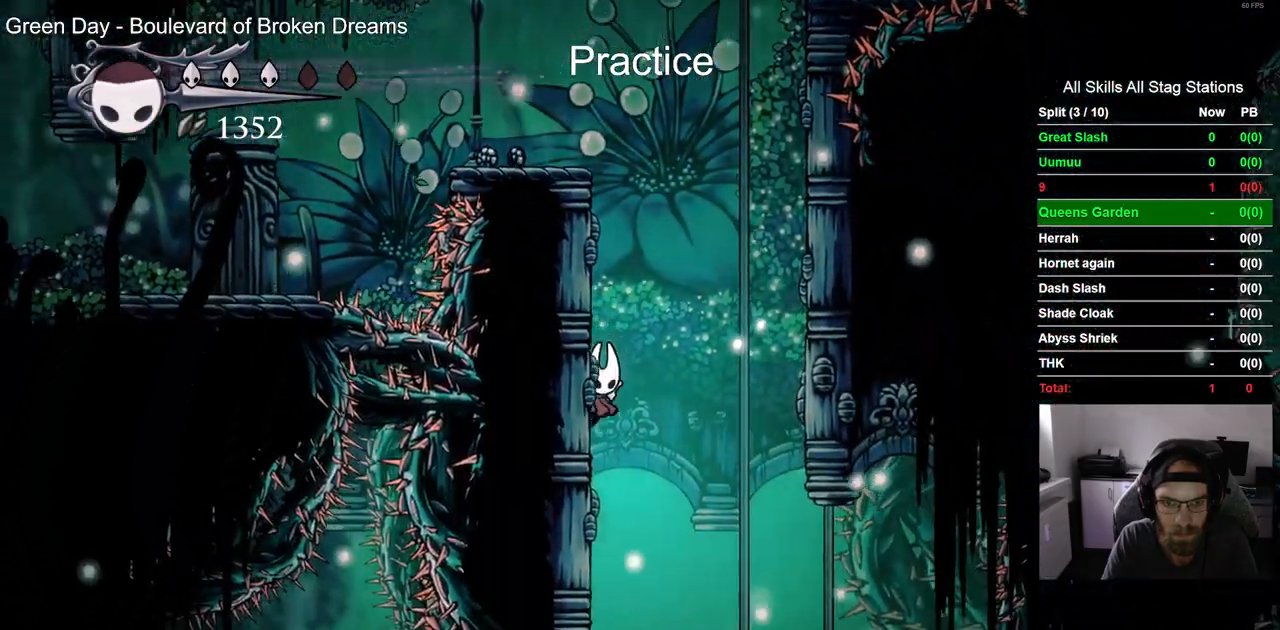
{"dt_ms": 500, "buttons": ["DPAD_RIGHT"], "left_stick": "center", "right_stick": "center", "events": [[167, "DPAD_LEFT", "up"], [317, "DPAD_RIGHT", "down"]]}
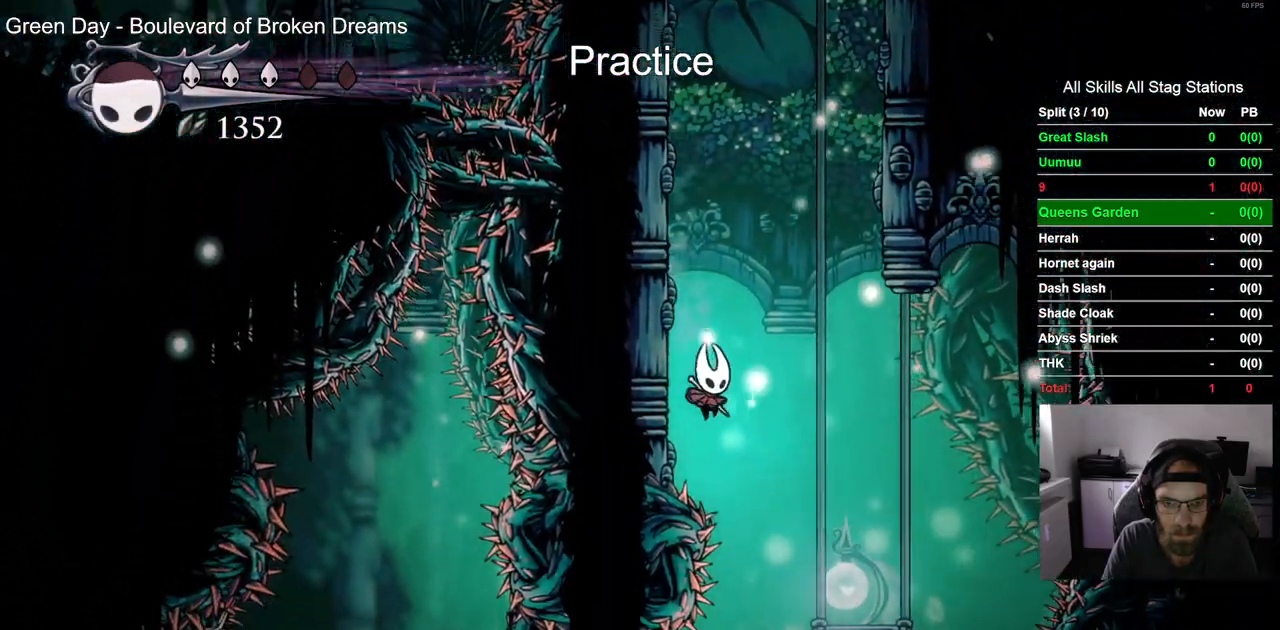
{"dt_ms": 500, "buttons": ["DPAD_LEFT"], "left_stick": "center", "right_stick": "center", "events": [[217, "DPAD_RIGHT", "up"], [350, "DPAD_LEFT", "down"]]}
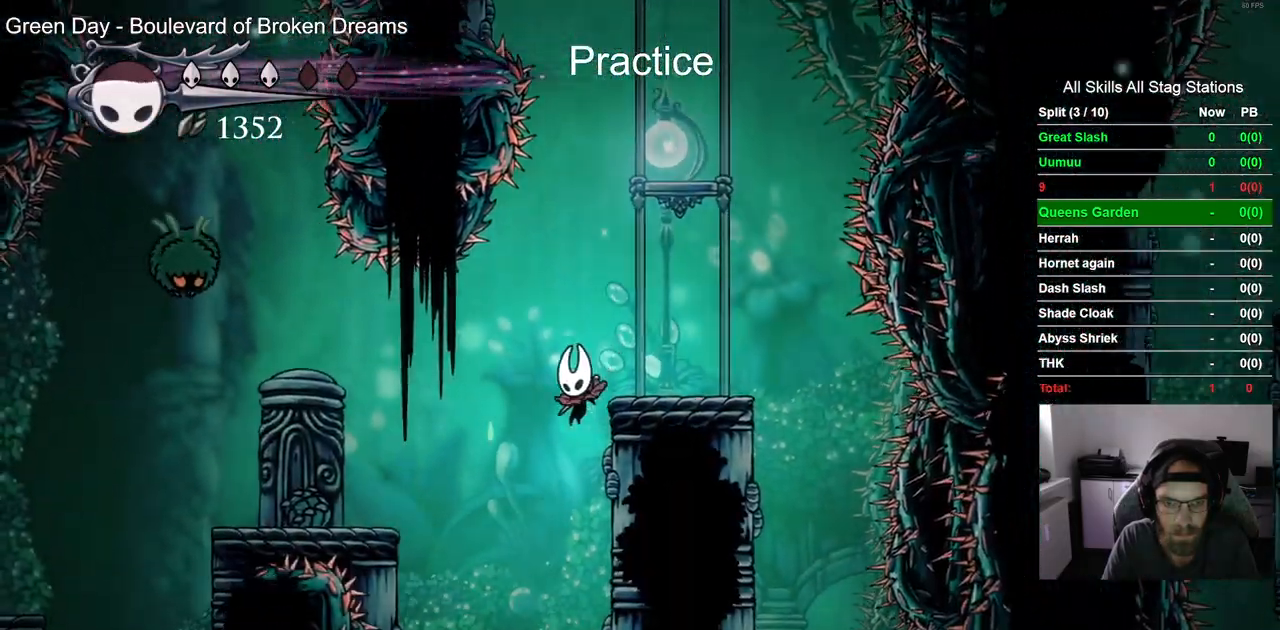
{"dt_ms": 500, "buttons": [], "left_stick": "center", "right_stick": "center", "events": [[350, "DPAD_LEFT", "up"]]}
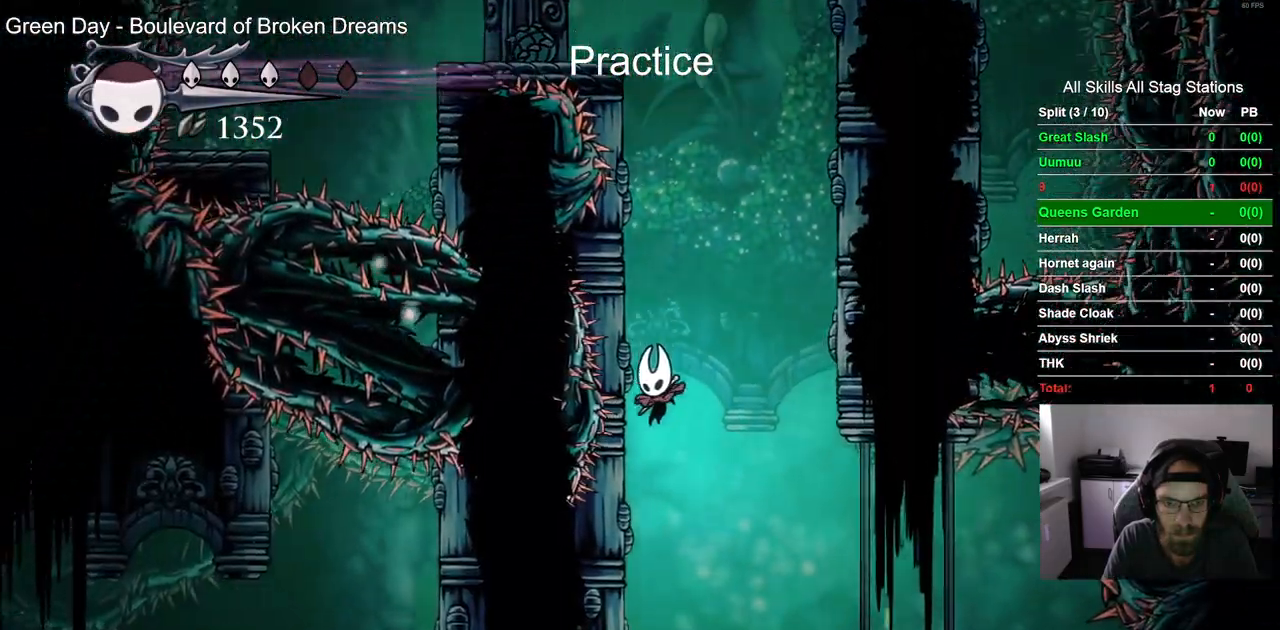
{"dt_ms": 500, "buttons": ["DPAD_LEFT"], "left_stick": "center", "right_stick": "center", "events": [[400, "DPAD_LEFT", "down"]]}
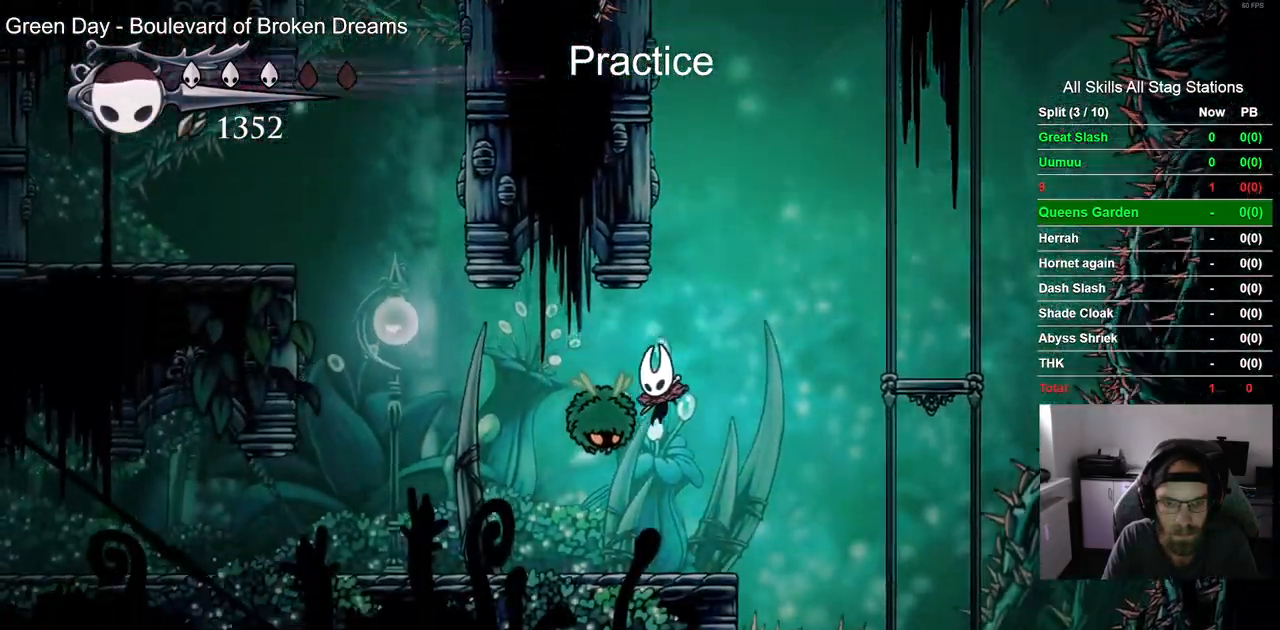
{"dt_ms": 500, "buttons": ["DPAD_LEFT"], "left_stick": "center", "right_stick": "center", "events": [[217, "DPAD_LEFT", "up"], [400, "DPAD_LEFT", "down"]]}